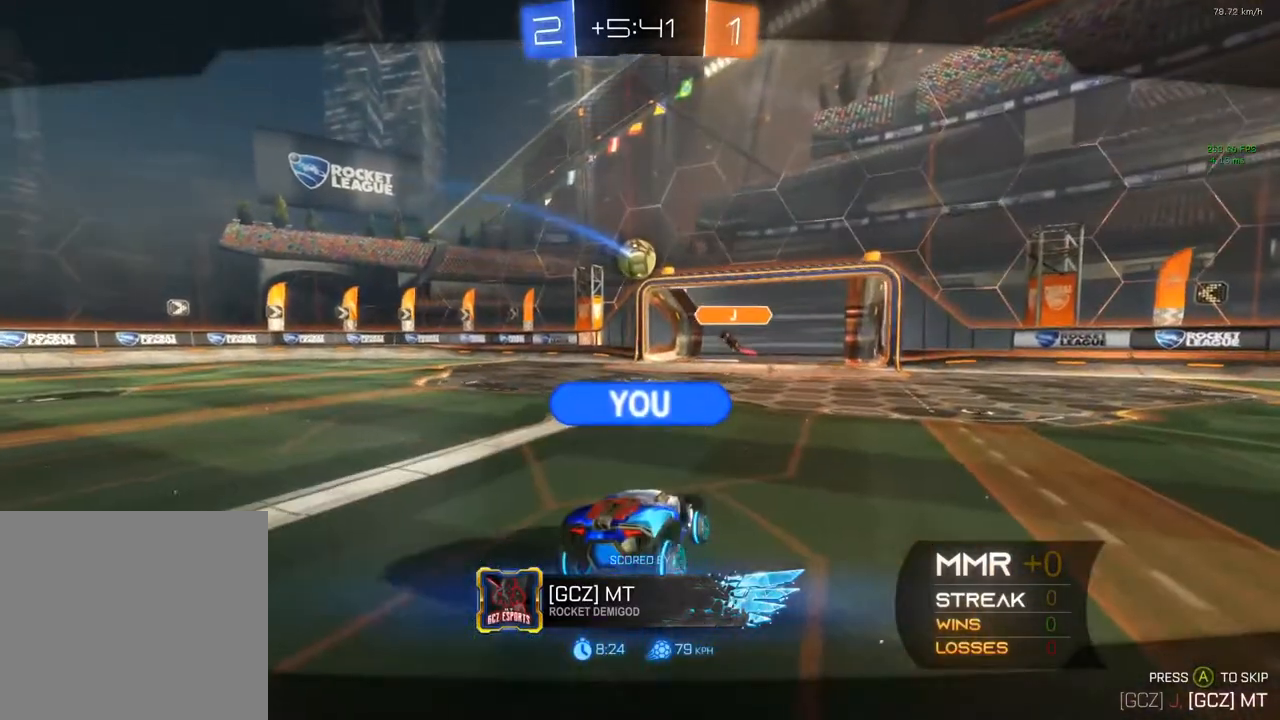
Gameplay with a controller (Xbox layout); each line is a JSON object with the inputs held at the frame after it. "events" lists button and stick changes between this image and that frame as [ms after this image, input, new state], when the widget could be followed in between. Not read: R3 SELECT.
{"buttons": ["A"], "left_stick": "center", "right_stick": "center", "events": [[417, "A", "down"]]}
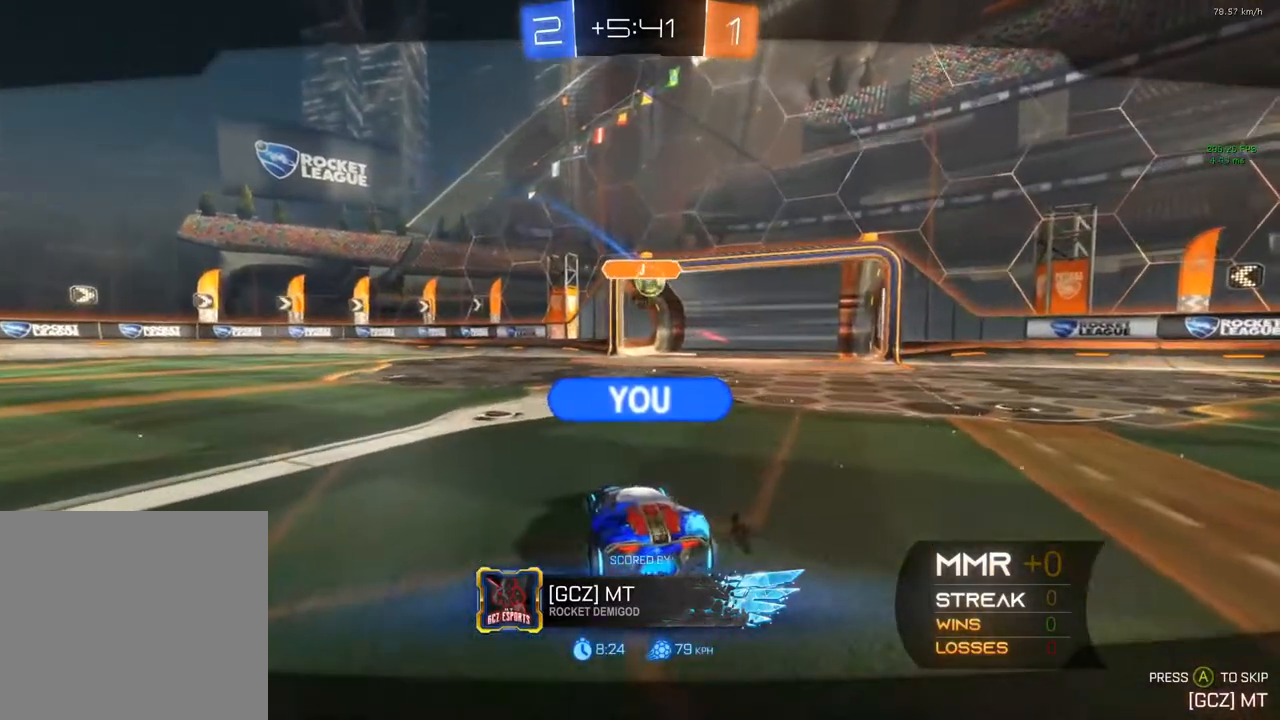
{"buttons": [], "left_stick": "center", "right_stick": "center", "events": [[283, "A", "up"]]}
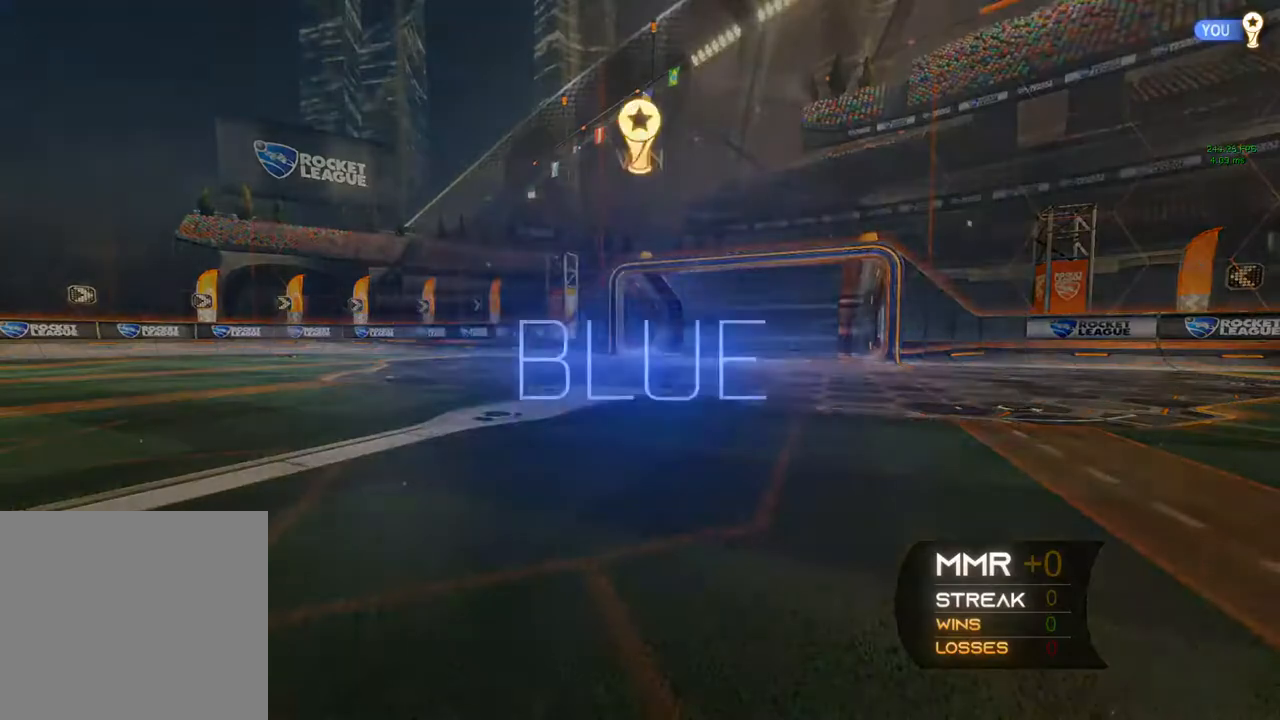
{"buttons": [], "left_stick": "center", "right_stick": "center"}
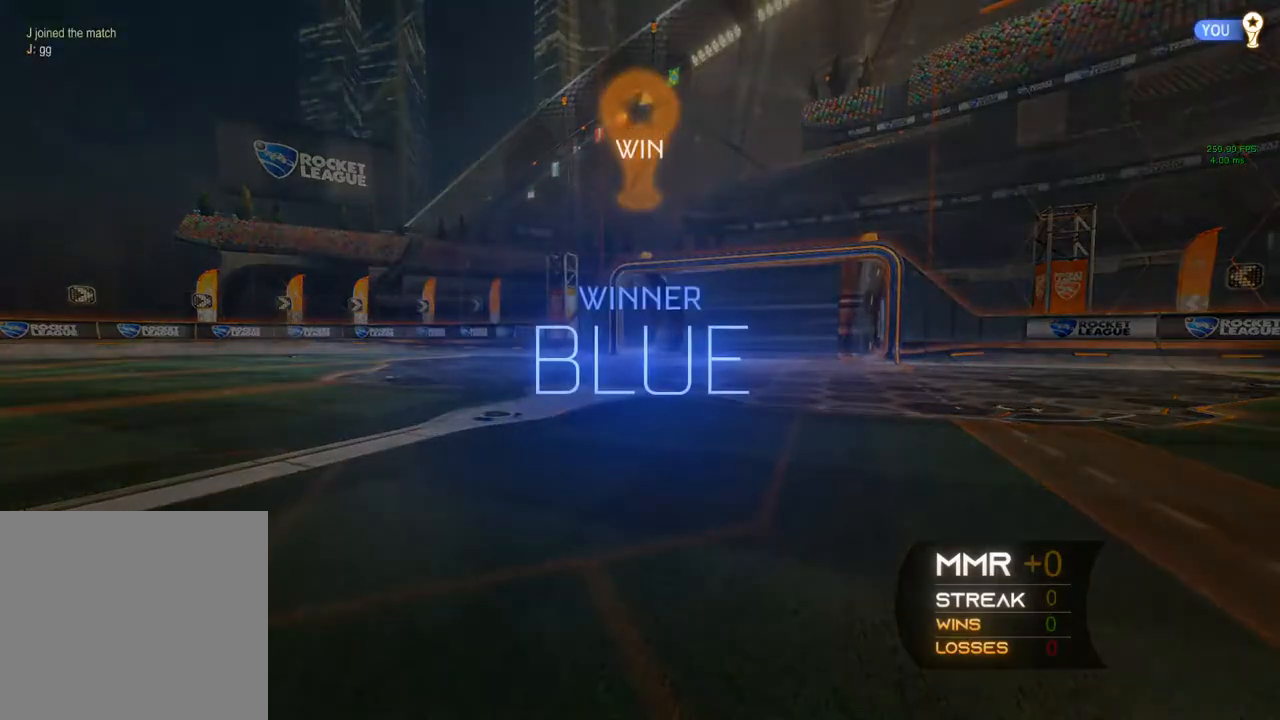
{"buttons": [], "left_stick": "center", "right_stick": "center", "events": []}
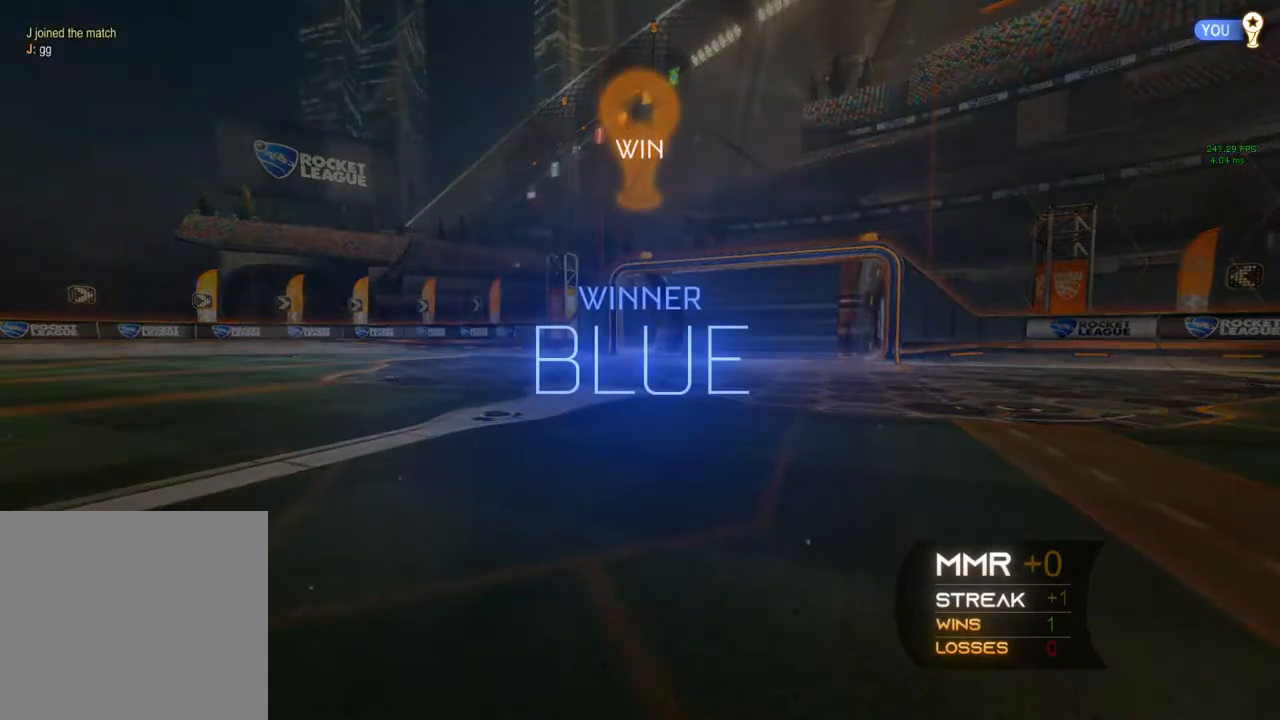
{"buttons": ["DPAD_UP"], "left_stick": "center", "right_stick": "center"}
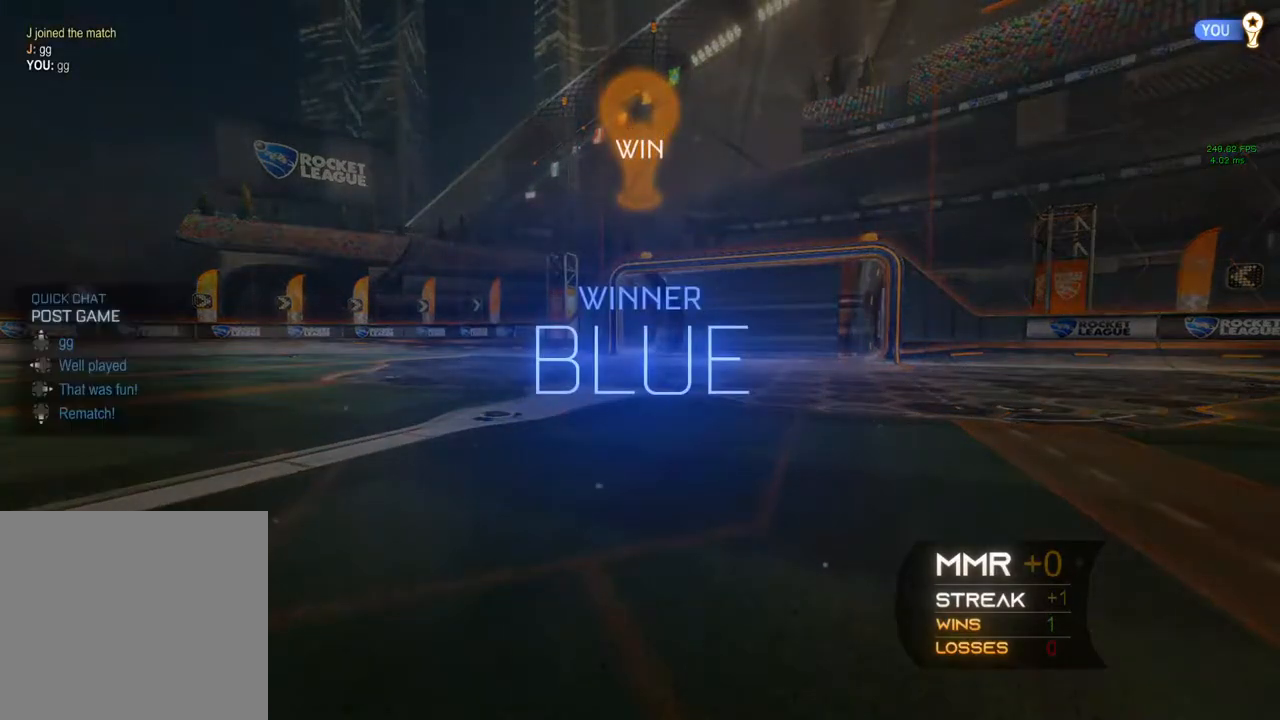
{"buttons": ["R2"], "left_stick": "center", "right_stick": "center", "events": [[17, "DPAD_UP", "up"], [133, "DPAD_LEFT", "down"], [250, "DPAD_LEFT", "up"], [417, "R2", "down"]]}
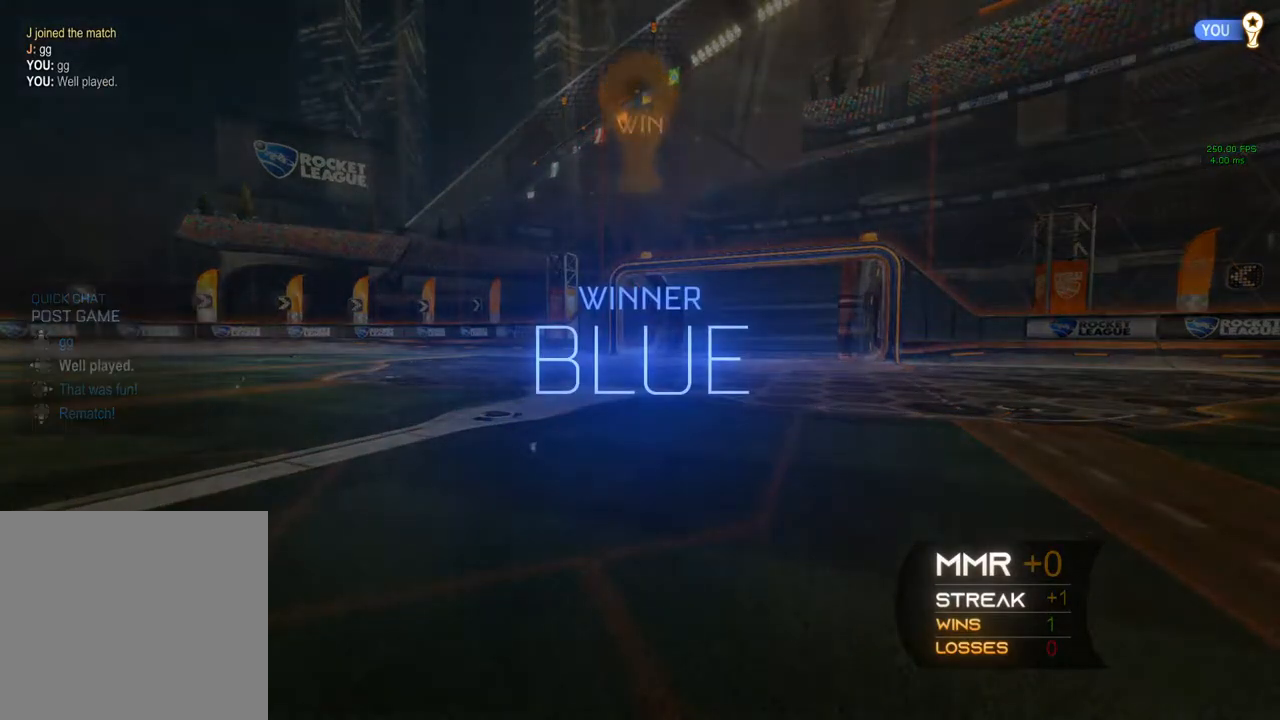
{"buttons": ["R2"], "left_stick": "center", "right_stick": "center", "events": []}
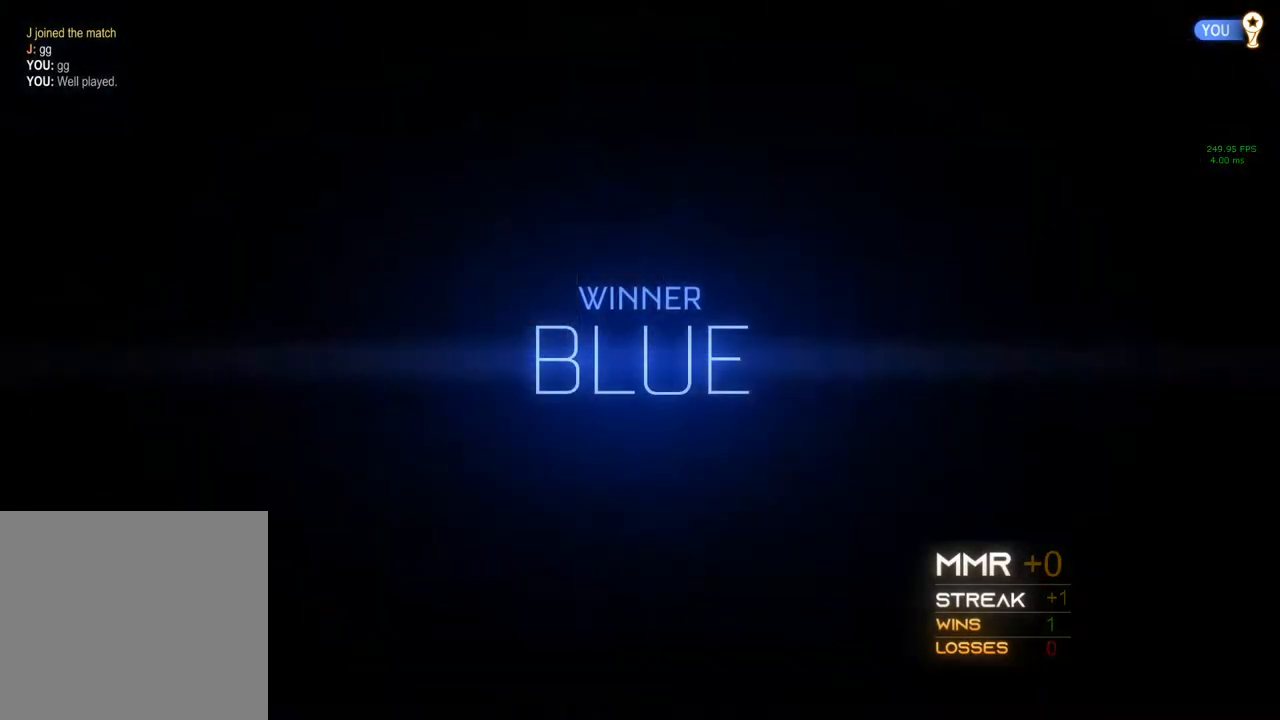
{"buttons": ["A"], "left_stick": "down", "right_stick": "center", "events": [[317, "A", "down"], [317, "R2", "up"], [317, "left_stick", "down"]]}
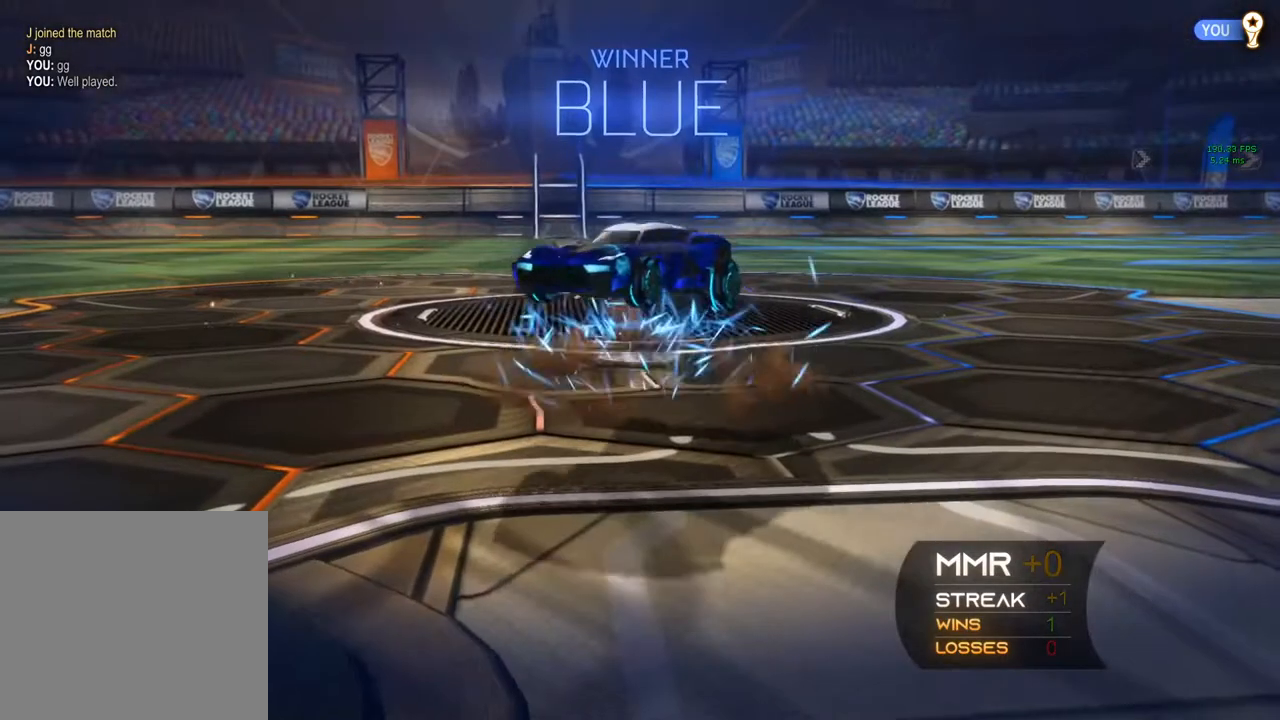
{"buttons": [], "left_stick": "down", "right_stick": "center", "events": [[50, "A", "up"]]}
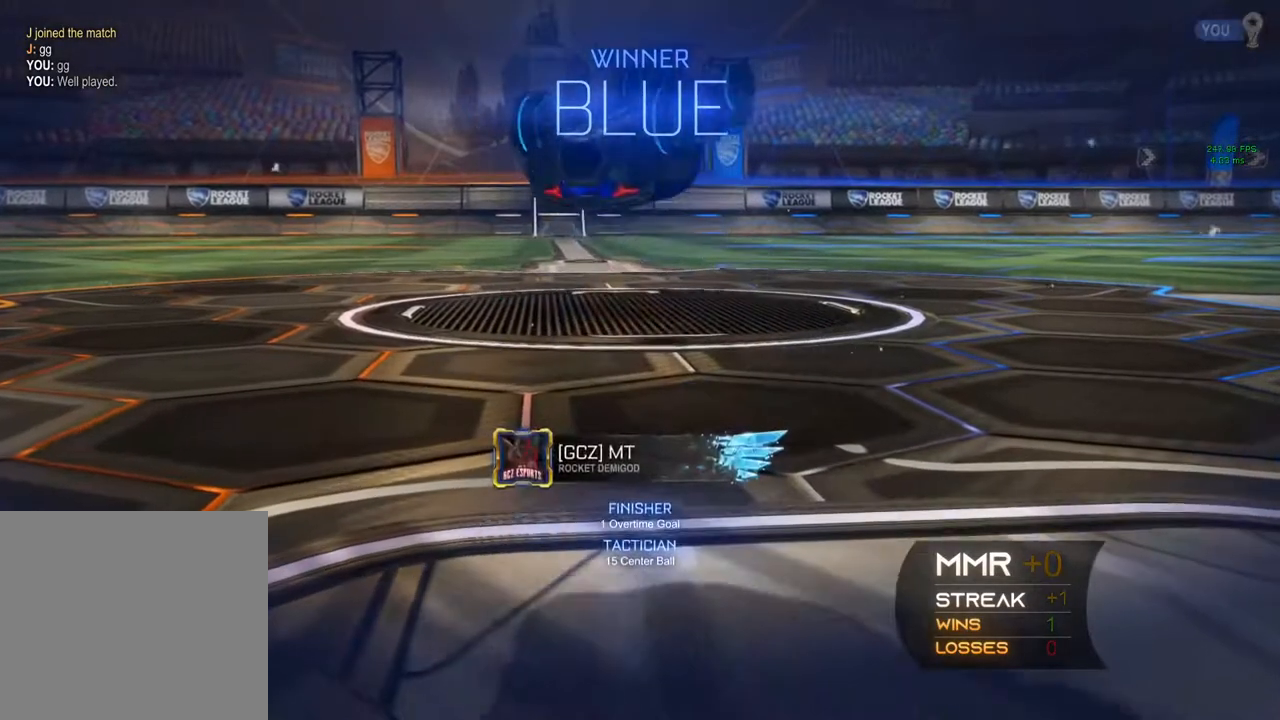
{"buttons": ["A"], "left_stick": "down", "right_stick": "center", "events": [[200, "A", "down"]]}
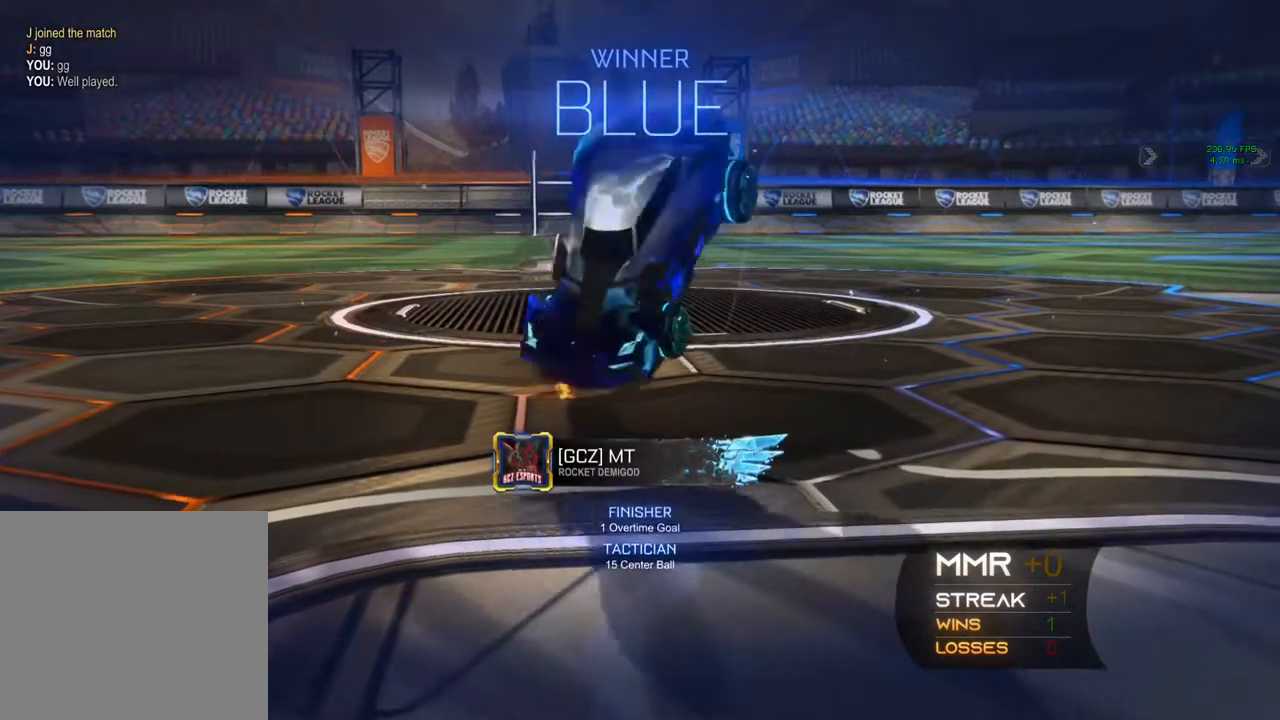
{"buttons": ["A", "B", "R1"], "left_stick": "center", "right_stick": "center", "events": [[117, "R1", "down"], [117, "left_stick", "center"], [133, "B", "down"]]}
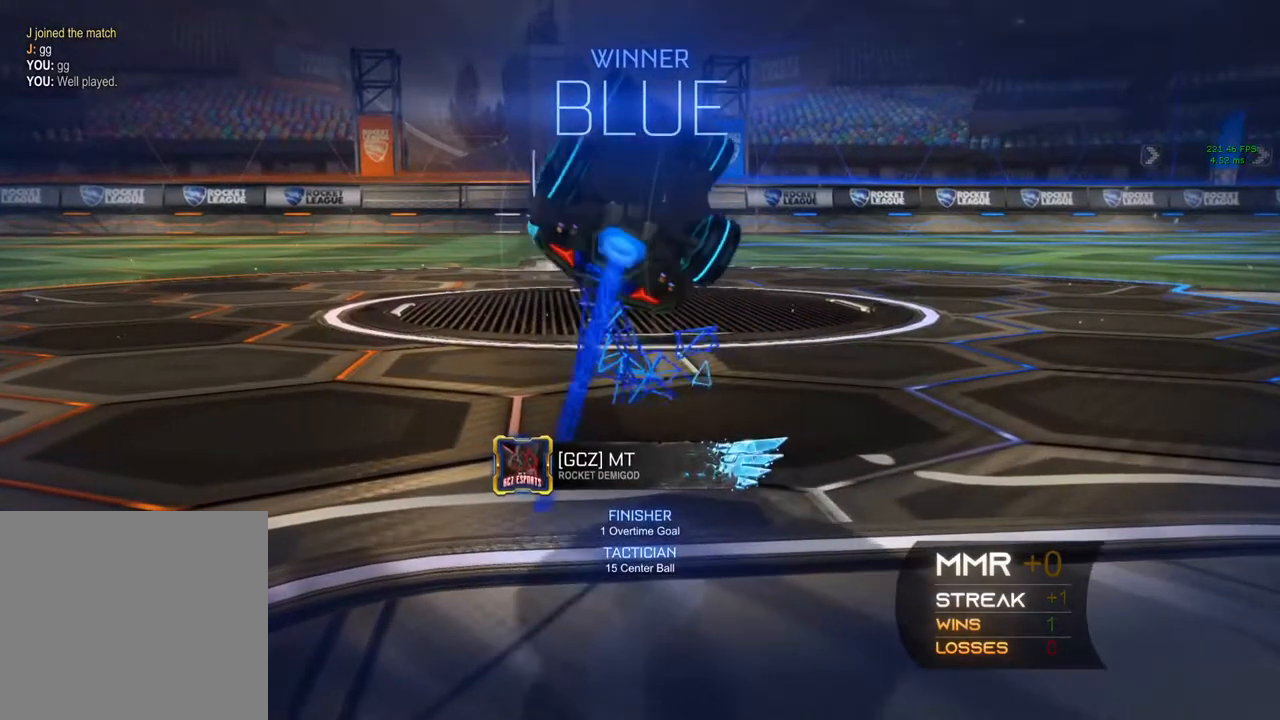
{"buttons": [], "left_stick": "center", "right_stick": "center", "events": [[367, "A", "up"], [367, "B", "up"], [367, "R1", "up"]]}
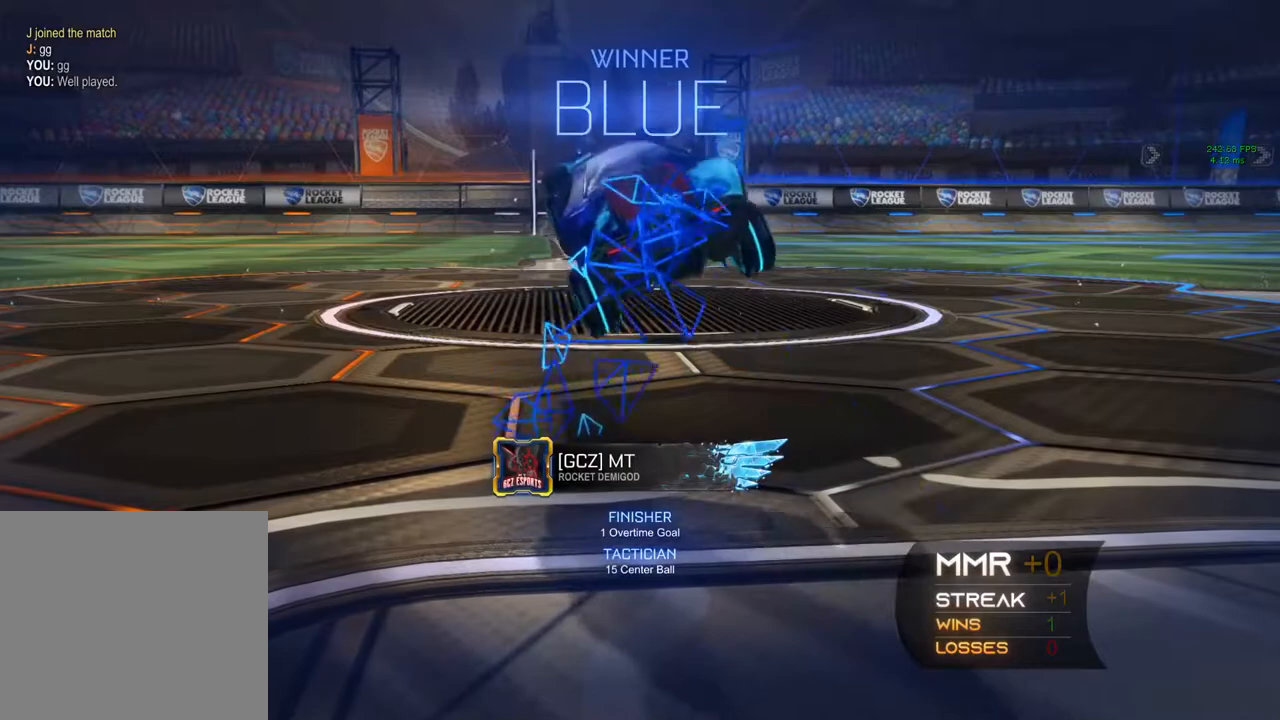
{"buttons": ["A"], "left_stick": "down", "right_stick": "center", "events": [[383, "A", "down"], [400, "left_stick", "down"]]}
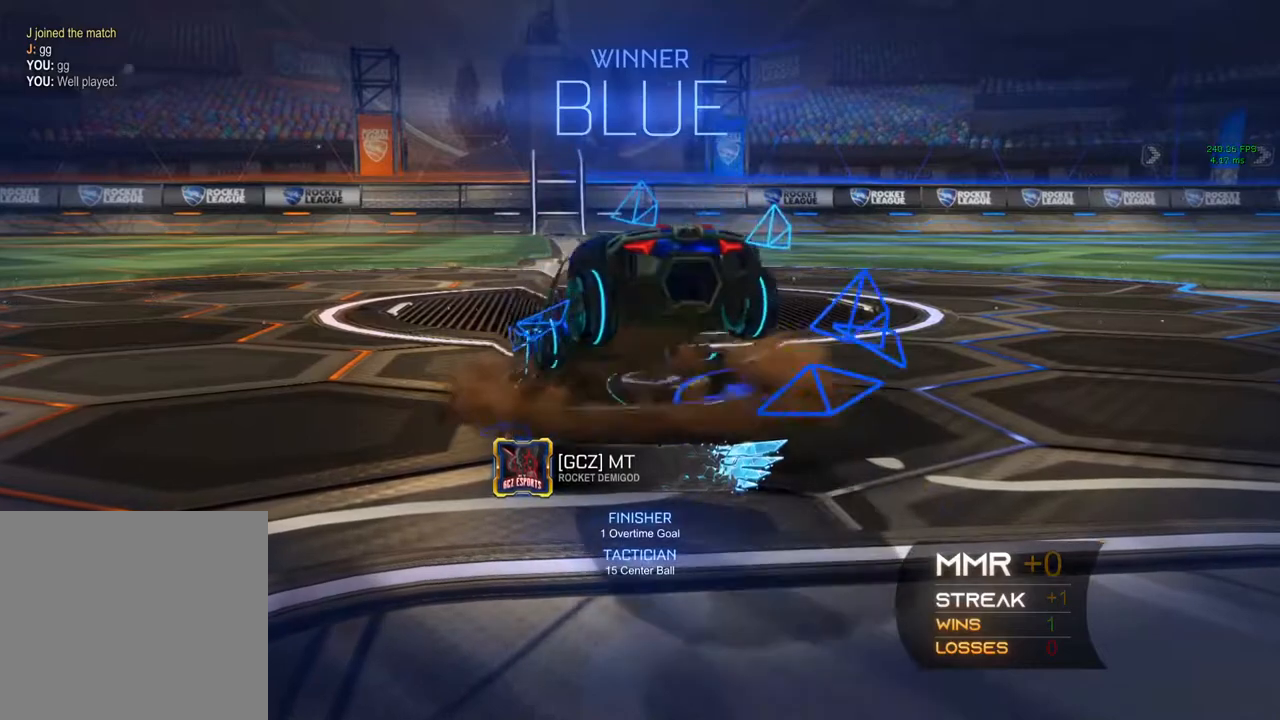
{"buttons": [], "left_stick": "down", "right_stick": "center", "events": [[267, "A", "up"]]}
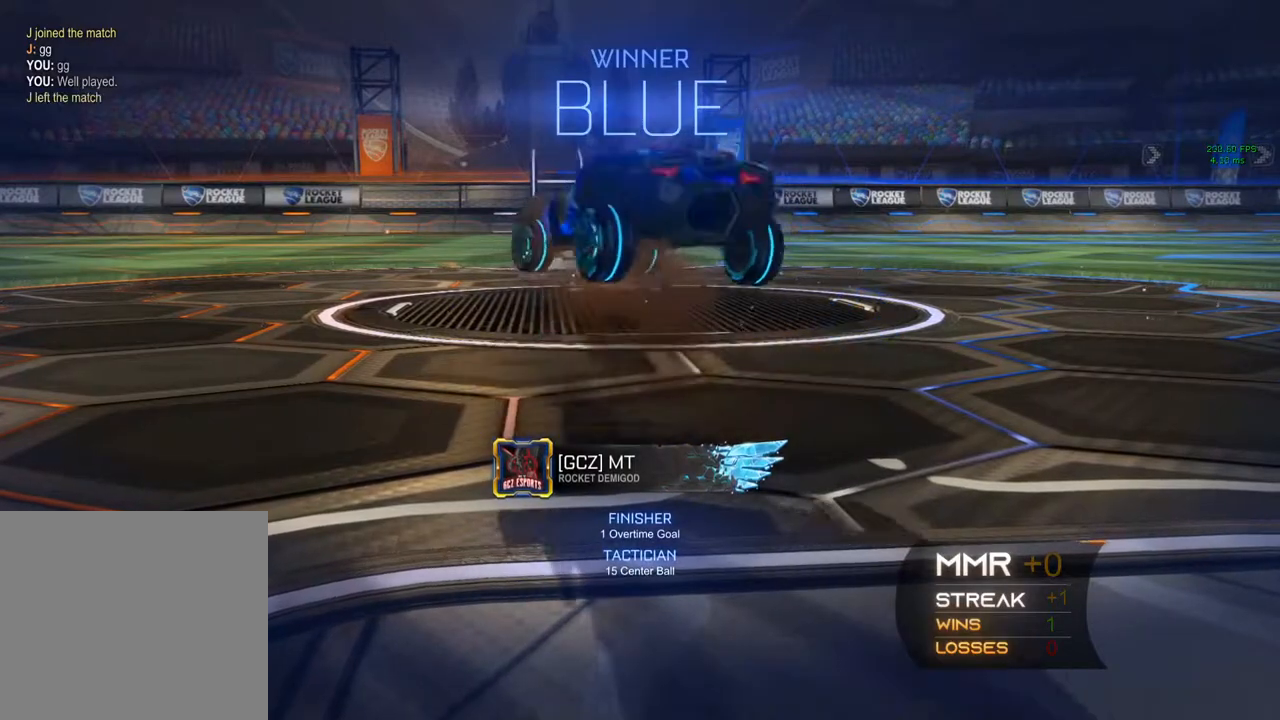
{"buttons": ["A"], "left_stick": "down", "right_stick": "center", "events": [[67, "A", "down"]]}
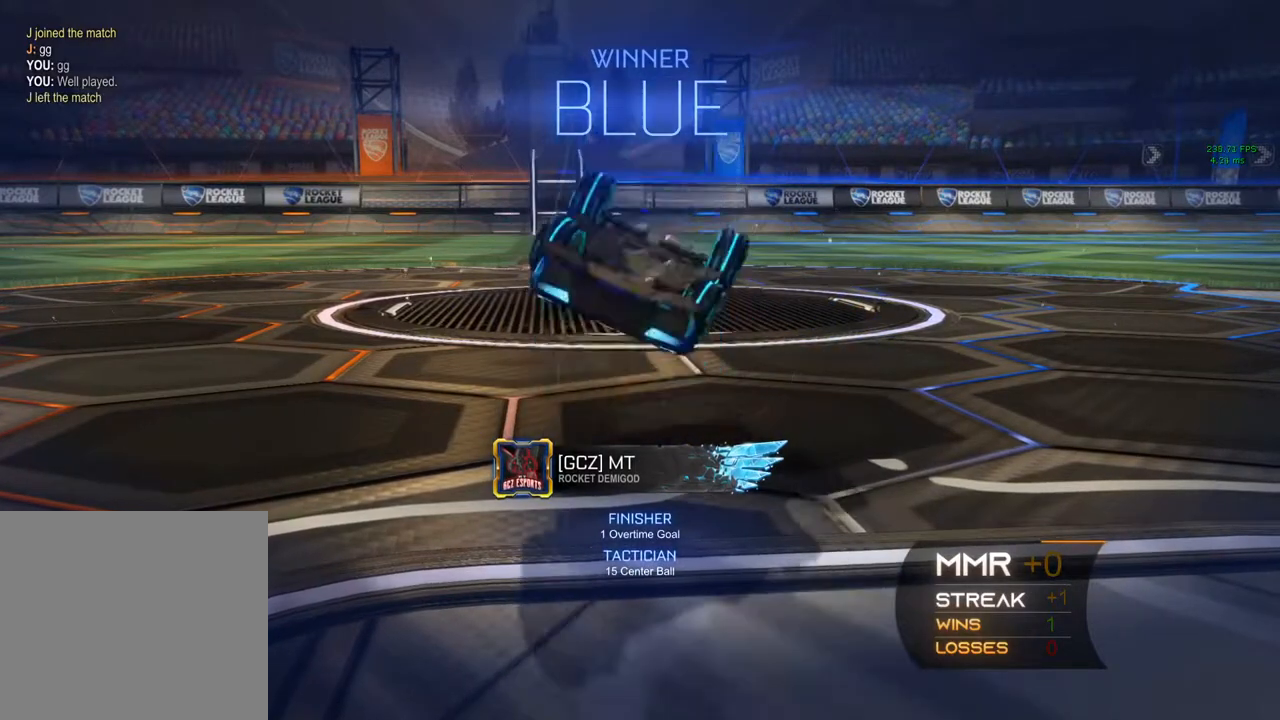
{"buttons": [], "left_stick": "down", "right_stick": "center", "events": [[217, "A", "up"]]}
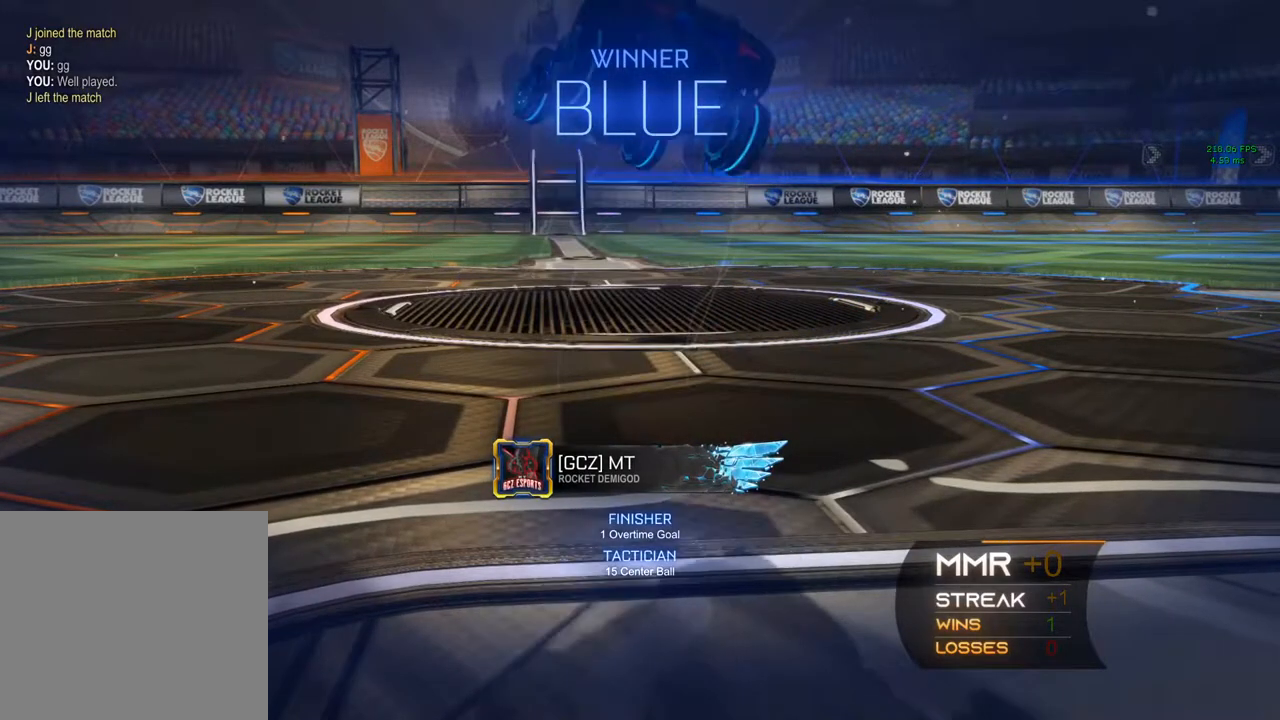
{"buttons": ["R1"], "left_stick": "center", "right_stick": "center", "events": [[233, "left_stick", "center"], [283, "R1", "down"]]}